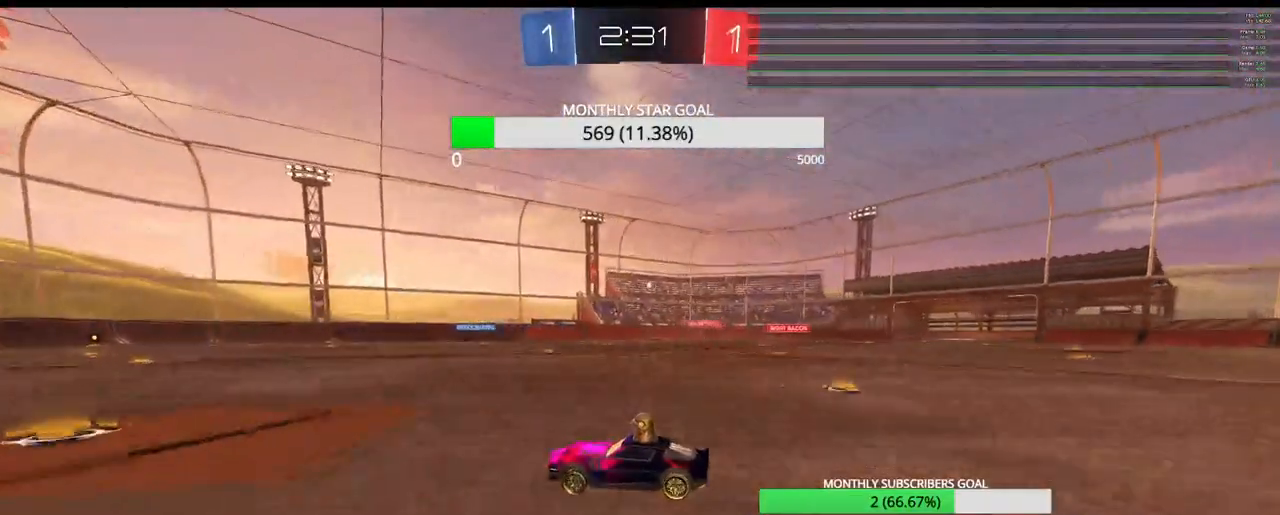
Gameplay with a controller (PlayStation layout); each line is a JSON object with the inputs held at the frame after it. "events" lists button and stick changes between this image and that frame as [ms after this image, input, new state], when the widget could be followed in between.
{"buttons": ["R2"], "left_stick": "center", "right_stick": "center", "events": [[67, "left_stick", "right"], [217, "left_stick", "center"]]}
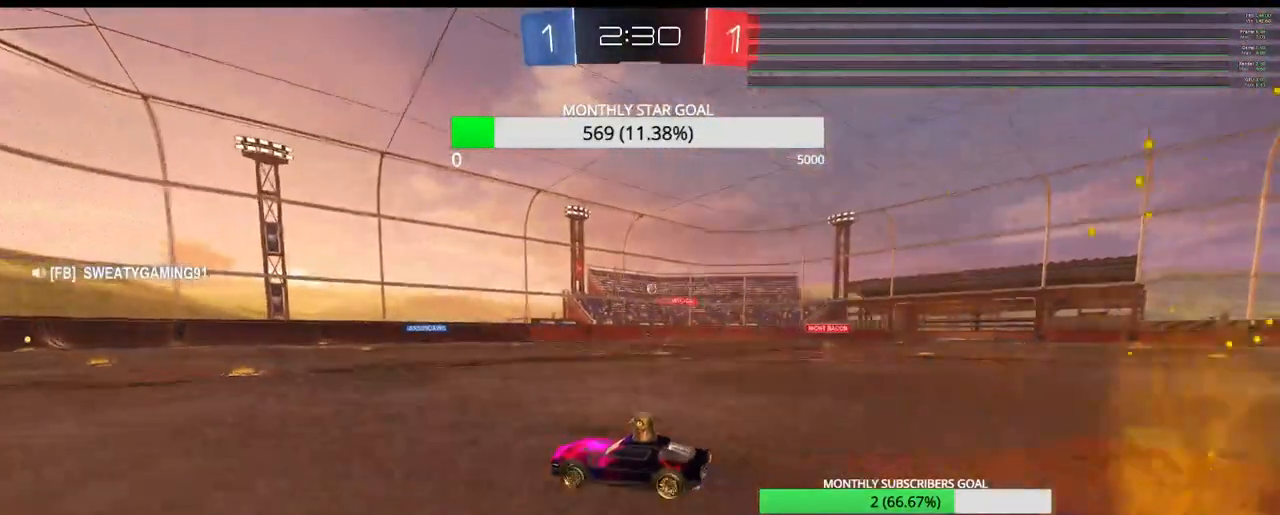
{"buttons": [], "left_stick": "center", "right_stick": "center", "events": [[150, "left_stick", "left"], [300, "left_stick", "center"], [400, "R2", "up"]]}
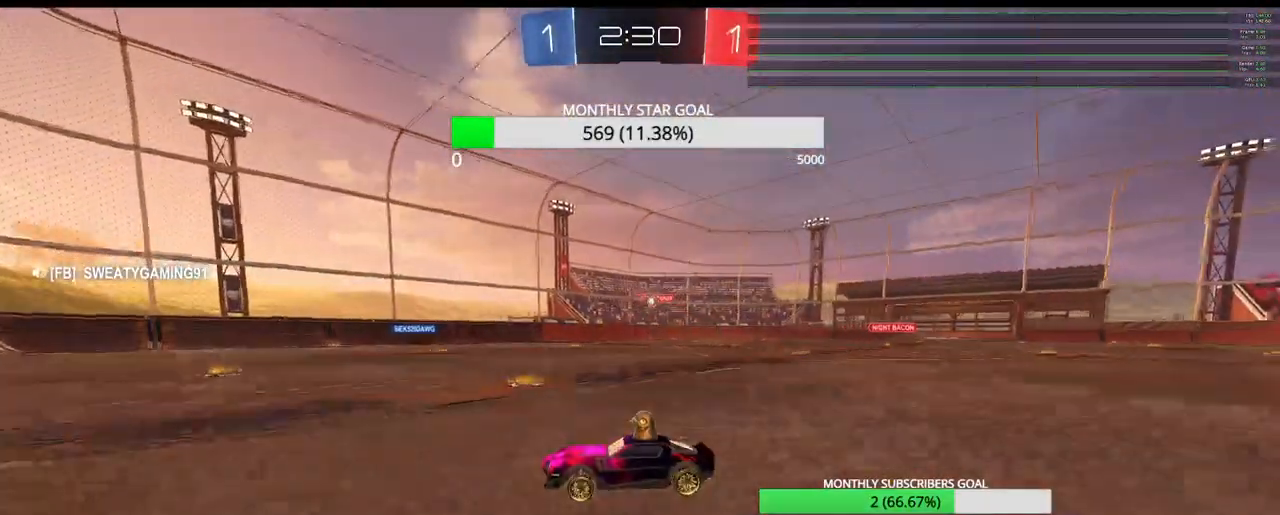
{"buttons": ["R2"], "left_stick": "right", "right_stick": "center", "events": [[117, "left_stick", "right"], [400, "R2", "down"]]}
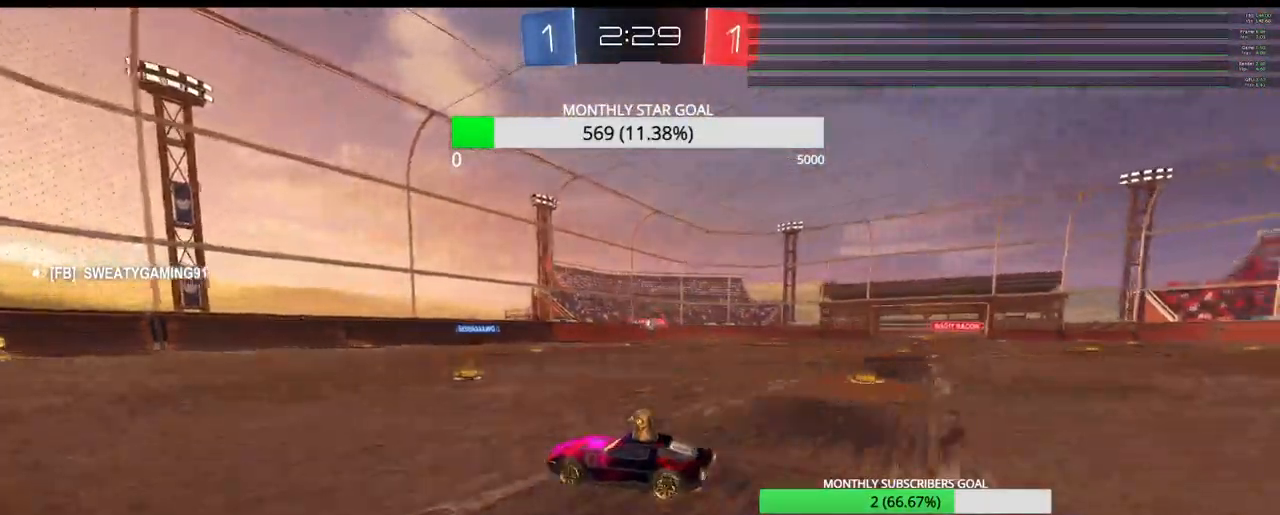
{"buttons": ["R2"], "left_stick": "right", "right_stick": "center", "events": [[317, "left_stick", "center"], [400, "left_stick", "right"]]}
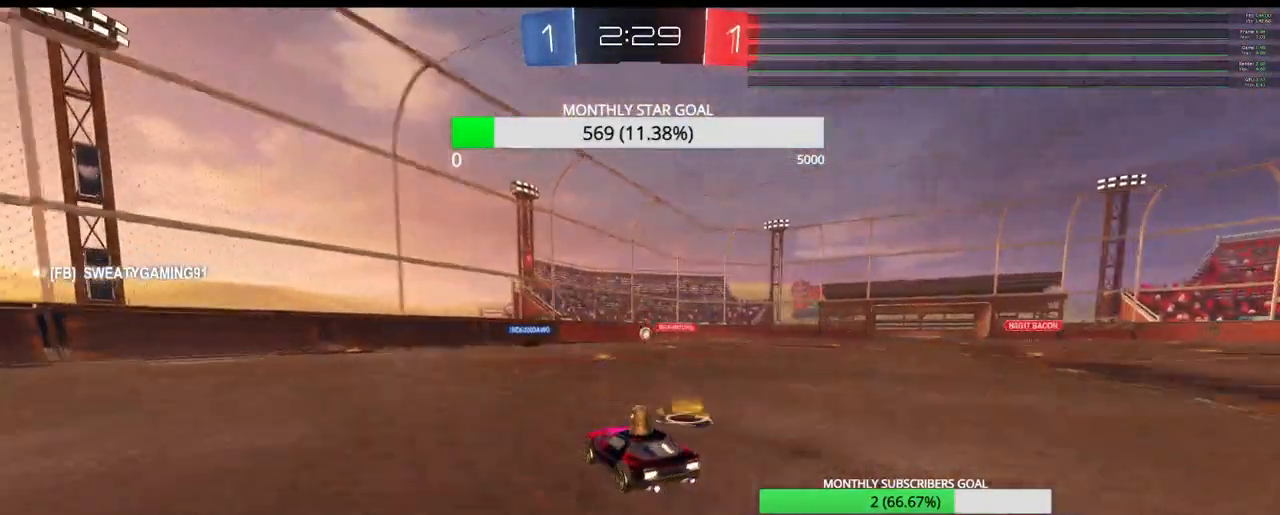
{"buttons": ["R2"], "left_stick": "center", "right_stick": "center", "events": [[267, "left_stick", "center"], [333, "left_stick", "left"], [467, "left_stick", "center"]]}
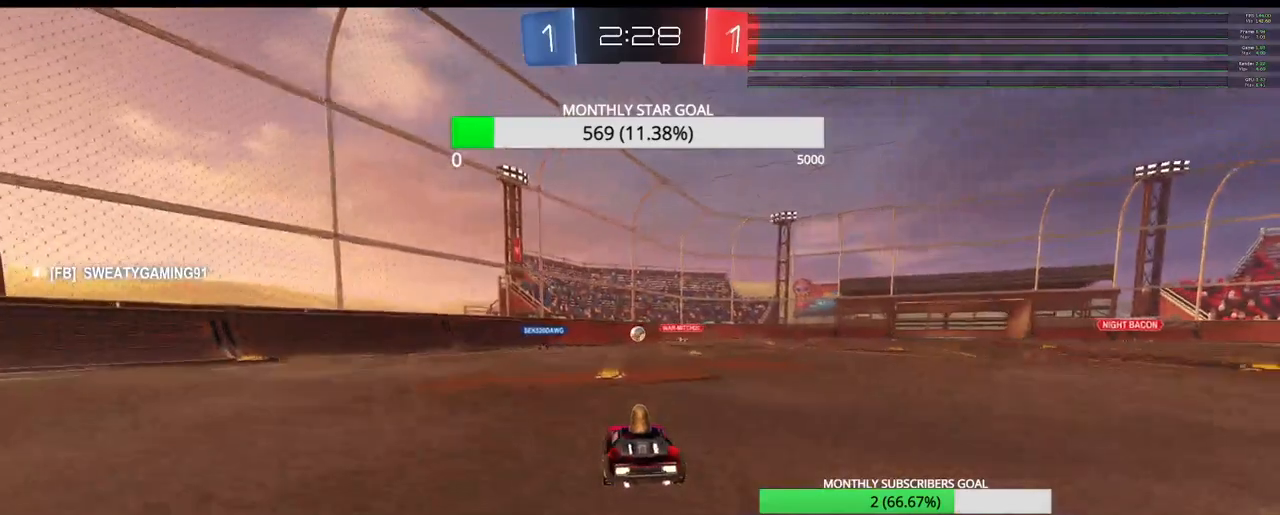
{"buttons": ["R2"], "left_stick": "down-left", "right_stick": "center", "events": [[250, "left_stick", "down-left"]]}
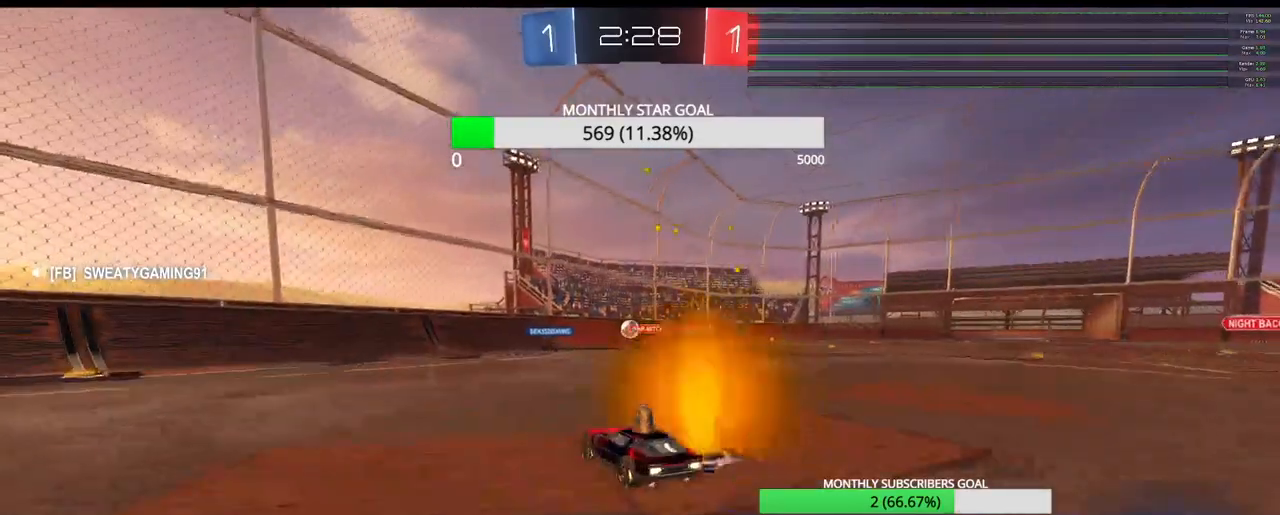
{"buttons": ["R2"], "left_stick": "center", "right_stick": "center", "events": [[417, "left_stick", "center"]]}
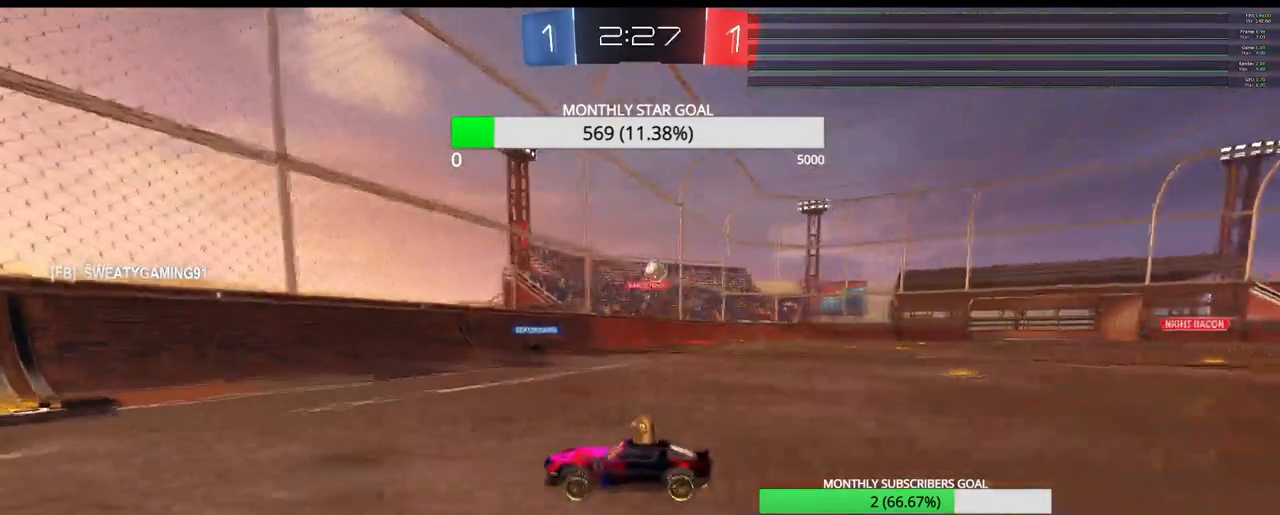
{"buttons": ["R2"], "left_stick": "center", "right_stick": "center", "events": [[83, "left_stick", "left"], [350, "left_stick", "center"]]}
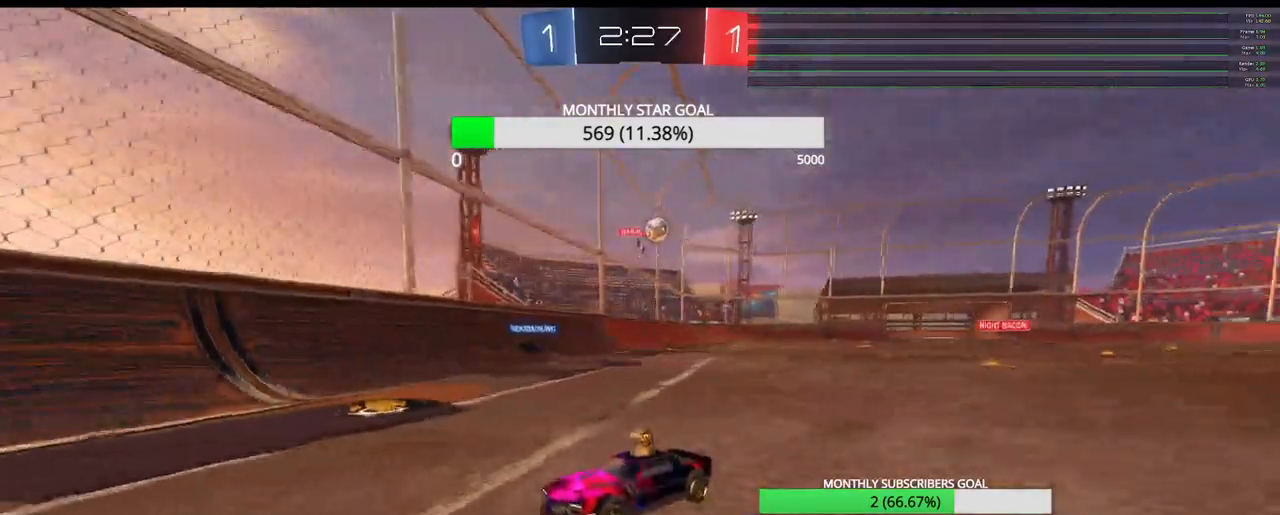
{"buttons": ["R2"], "left_stick": "center", "right_stick": "center", "events": [[167, "left_stick", "left"], [267, "left_stick", "center"]]}
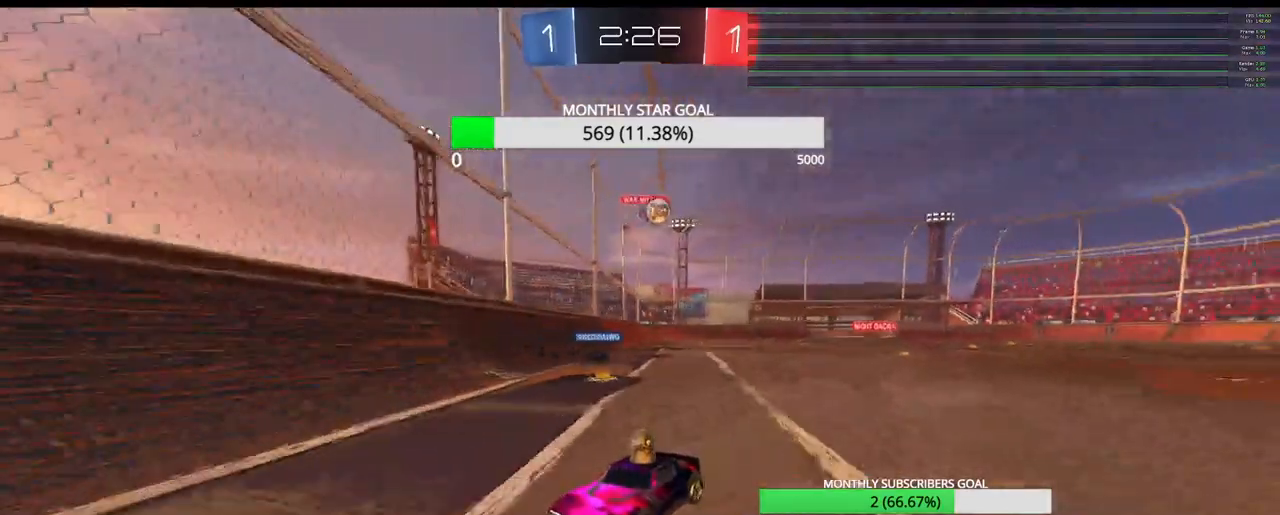
{"buttons": ["R2"], "left_stick": "center", "right_stick": "center", "events": [[33, "left_stick", "left"], [100, "L1", "down"], [217, "L1", "up"], [250, "left_stick", "center"], [333, "L1", "down"], [333, "left_stick", "up-left"], [417, "L1", "up"], [433, "left_stick", "center"]]}
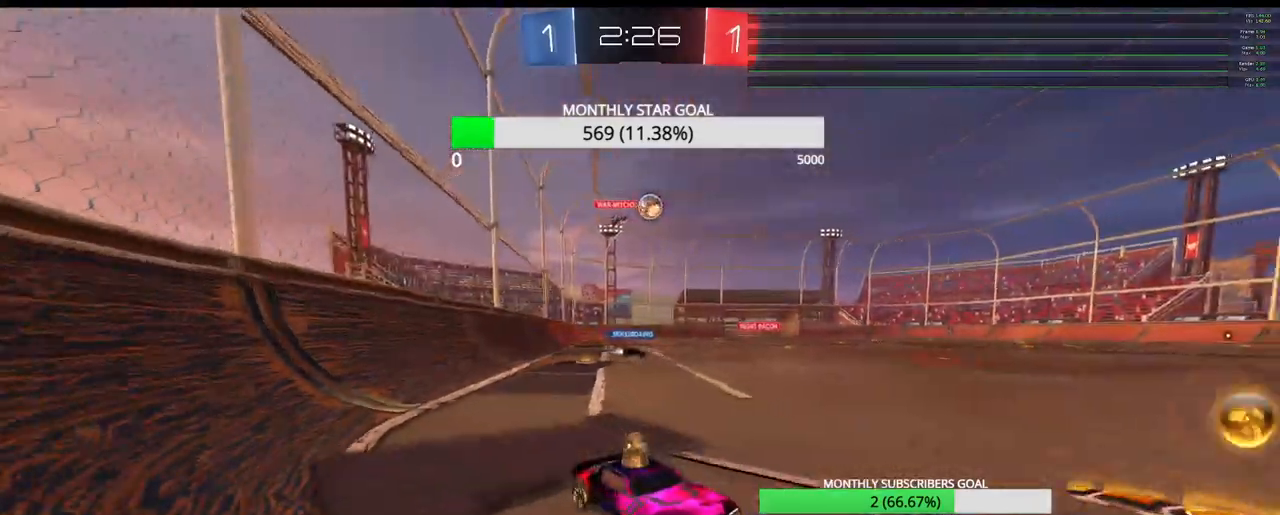
{"buttons": ["R2"], "left_stick": "center", "right_stick": "center", "events": [[183, "left_stick", "left"], [350, "left_stick", "center"]]}
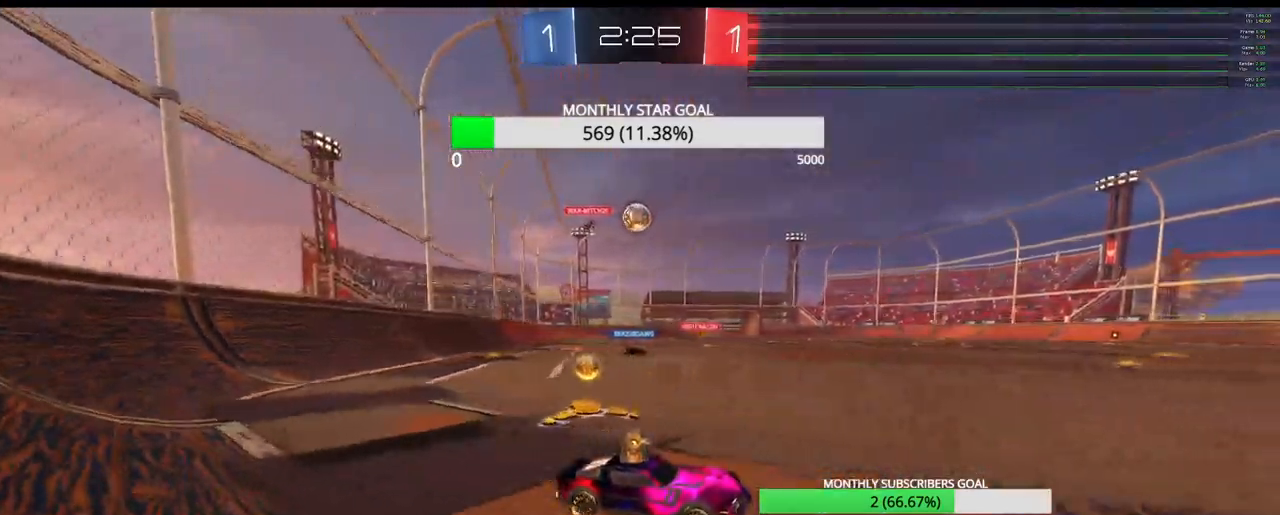
{"buttons": [], "left_stick": "left", "right_stick": "center", "events": [[33, "R2", "up"], [283, "R2", "down"], [500, "R2", "up"], [500, "left_stick", "left"]]}
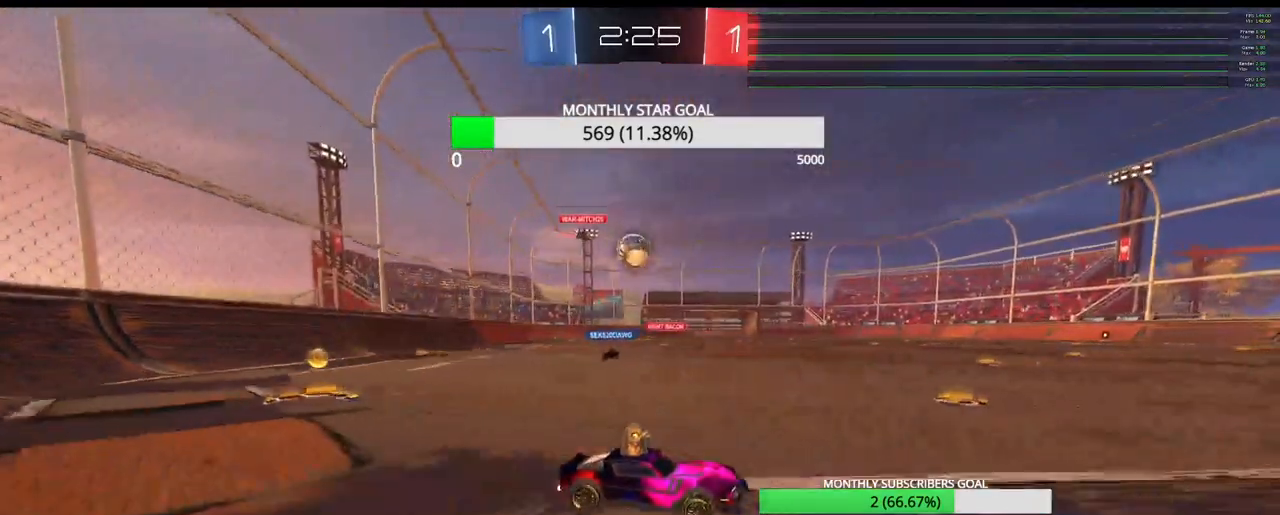
{"buttons": ["R2"], "left_stick": "down-left", "right_stick": "center", "events": [[133, "R2", "down"], [267, "L2", "down"], [283, "L1", "down"], [283, "R2", "up"], [450, "L1", "up"], [483, "L2", "up"], [483, "left_stick", "down-left"], [500, "R2", "down"]]}
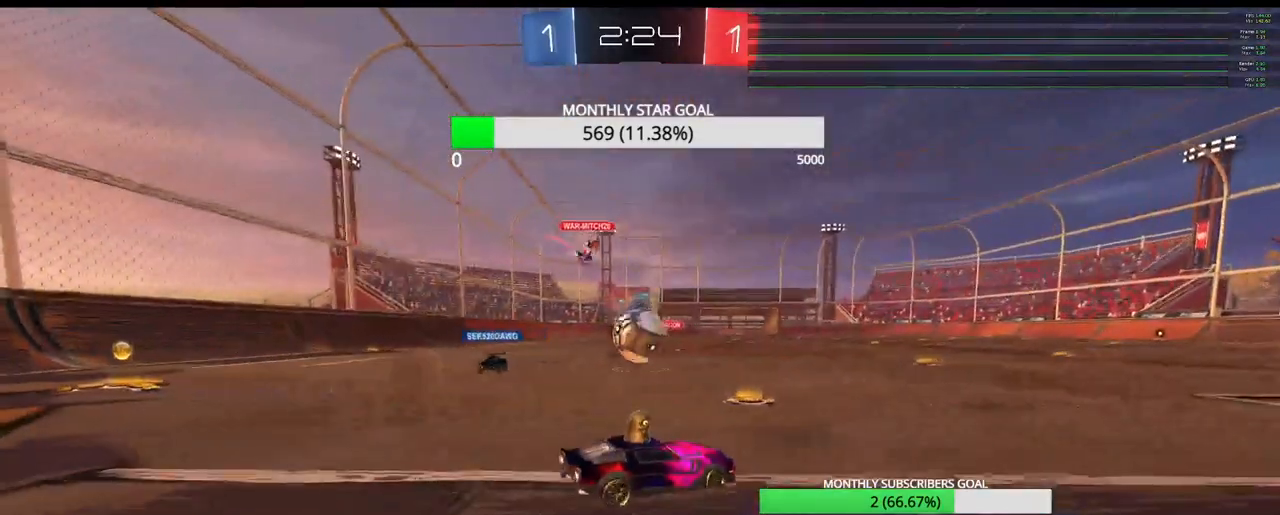
{"buttons": ["CROSS", "R2", "L3"], "left_stick": "up-left", "right_stick": "center", "events": [[17, "R1", "down"], [33, "CROSS", "down"], [50, "L3", "down"], [433, "L3", "up"], [433, "left_stick", "up-left"], [483, "R1", "up"], [500, "L3", "down"]]}
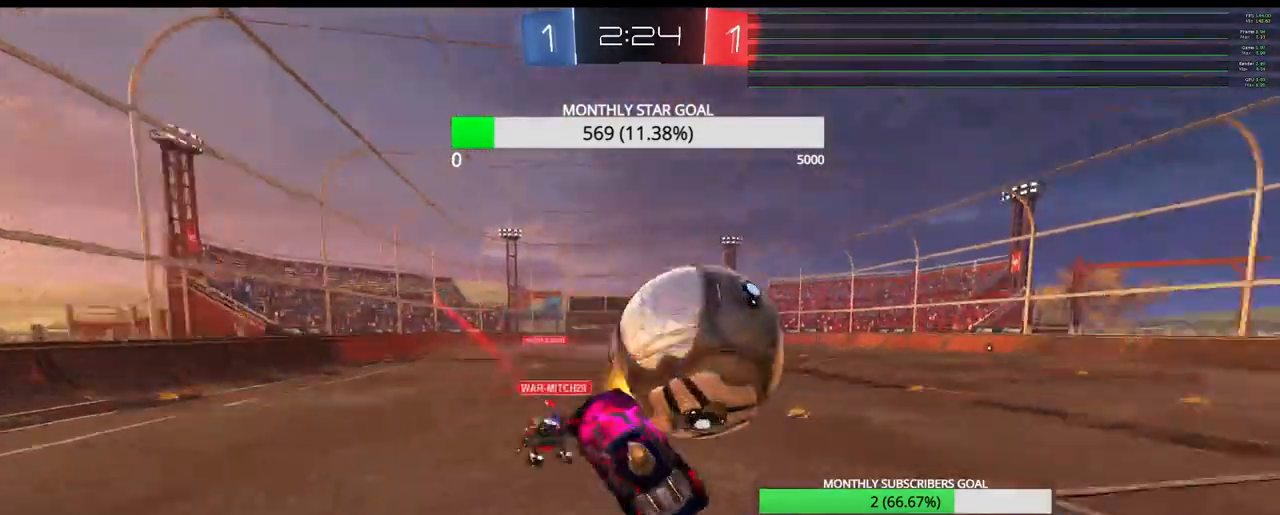
{"buttons": ["R2"], "left_stick": "center", "right_stick": "center", "events": [[50, "left_stick", "up-right"], [67, "L3", "up"], [117, "L3", "down"], [183, "CROSS", "up"], [183, "L3", "up"], [250, "left_stick", "center"]]}
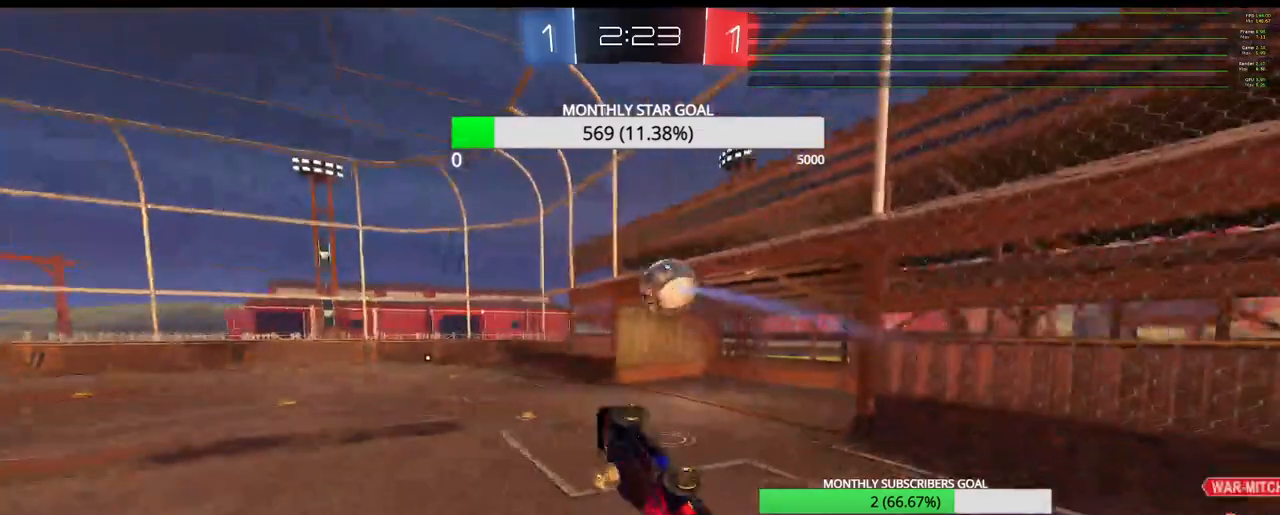
{"buttons": ["R2"], "left_stick": "up-right", "right_stick": "center", "events": [[50, "left_stick", "right"], [100, "left_stick", "up-right"]]}
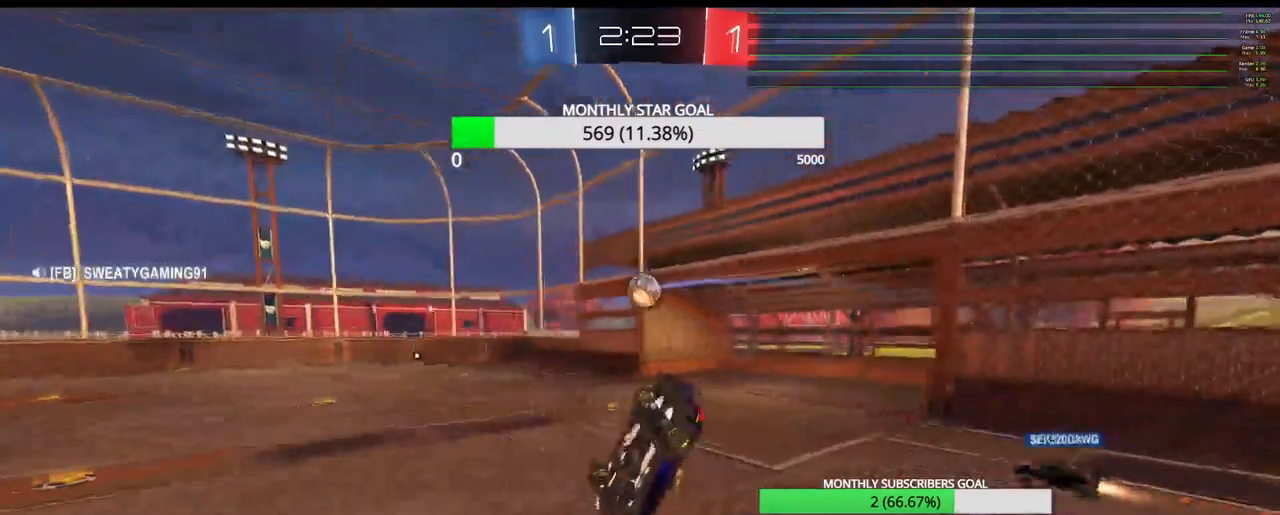
{"buttons": ["R2"], "left_stick": "center", "right_stick": "center", "events": [[100, "left_stick", "center"], [250, "left_stick", "right"], [500, "left_stick", "center"]]}
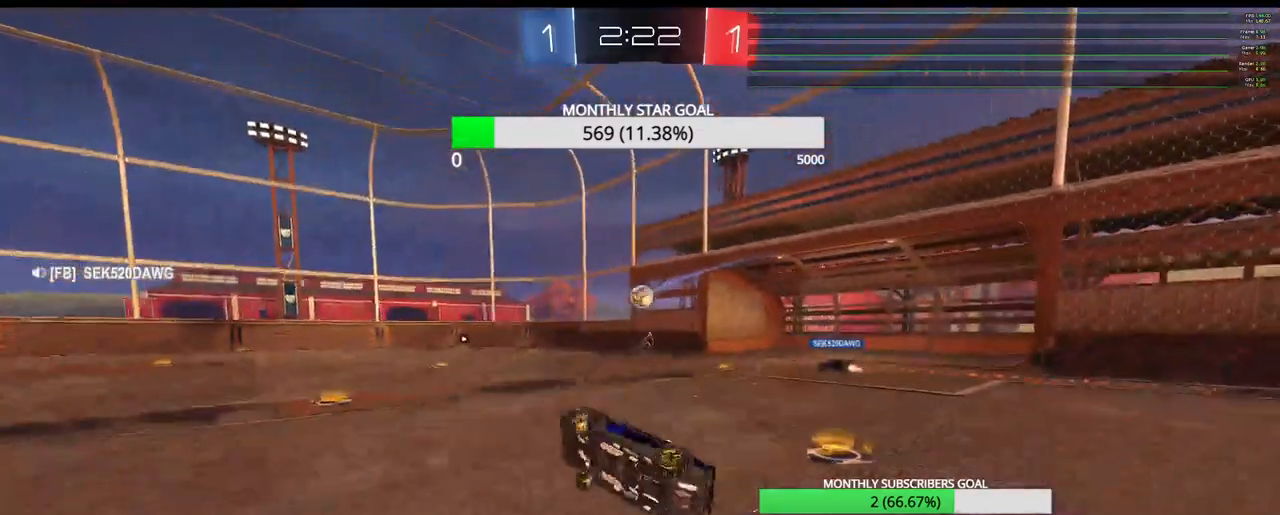
{"buttons": ["R2"], "left_stick": "center", "right_stick": "center", "events": [[350, "left_stick", "right"], [500, "left_stick", "center"]]}
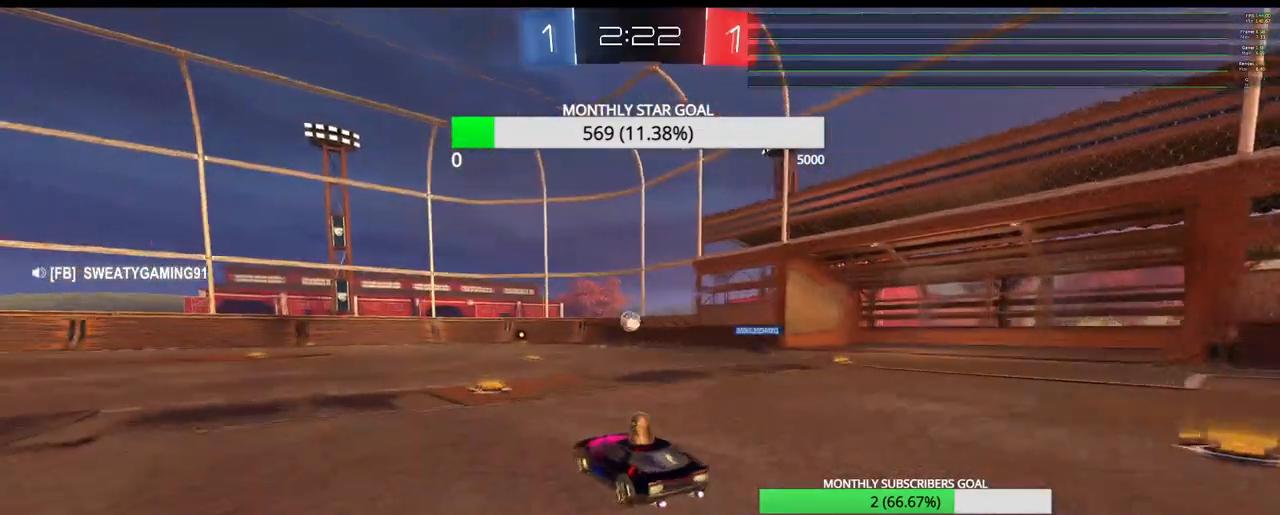
{"buttons": ["R2"], "left_stick": "right", "right_stick": "center", "events": [[117, "left_stick", "down-left"], [200, "left_stick", "center"], [450, "left_stick", "right"]]}
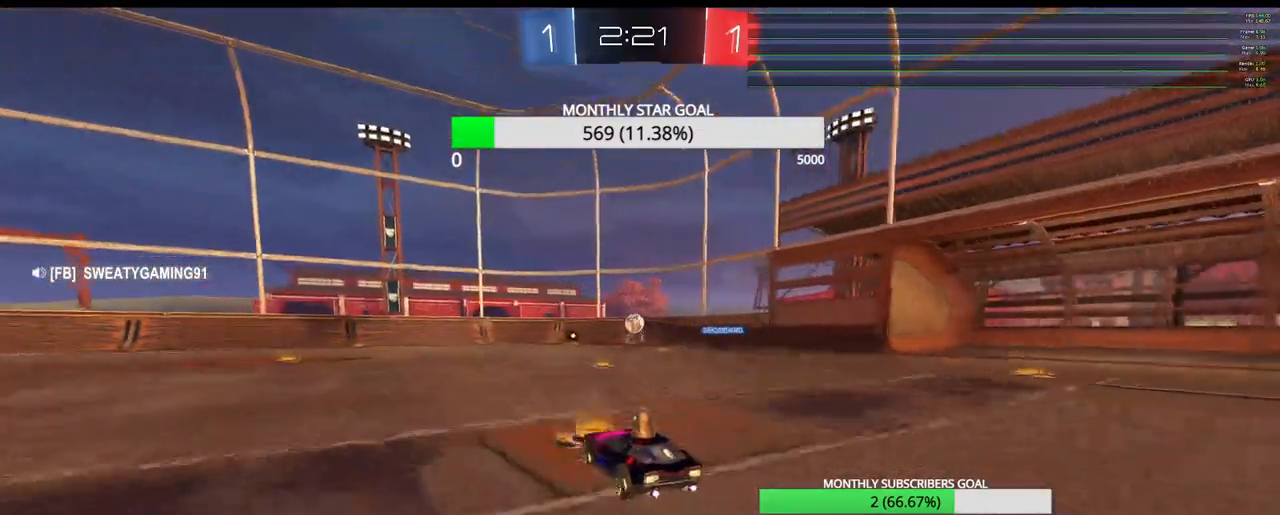
{"buttons": ["R2"], "left_stick": "center", "right_stick": "center", "events": [[83, "left_stick", "center"]]}
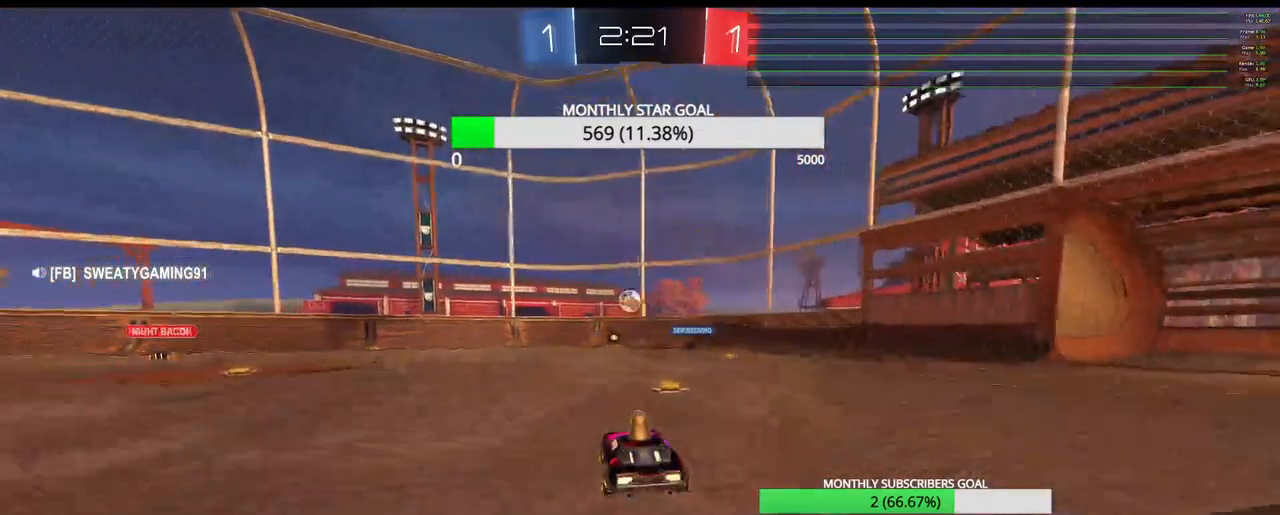
{"buttons": ["R2"], "left_stick": "center", "right_stick": "center", "events": [[67, "left_stick", "right"], [200, "left_stick", "center"], [333, "left_stick", "right"], [483, "left_stick", "center"]]}
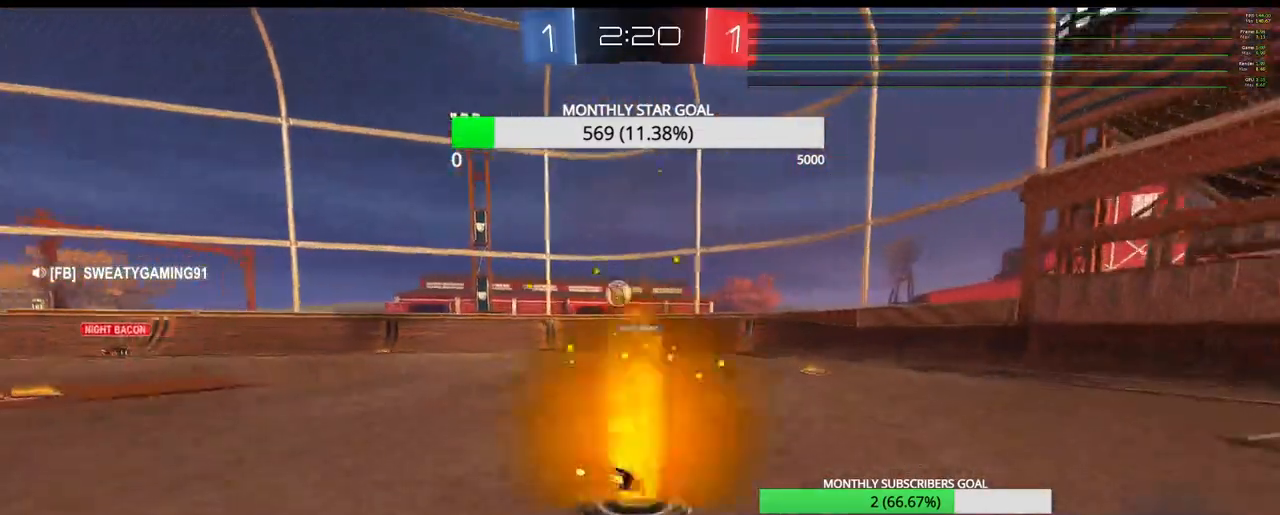
{"buttons": ["R2"], "left_stick": "center", "right_stick": "center", "events": [[333, "left_stick", "left"], [467, "left_stick", "center"]]}
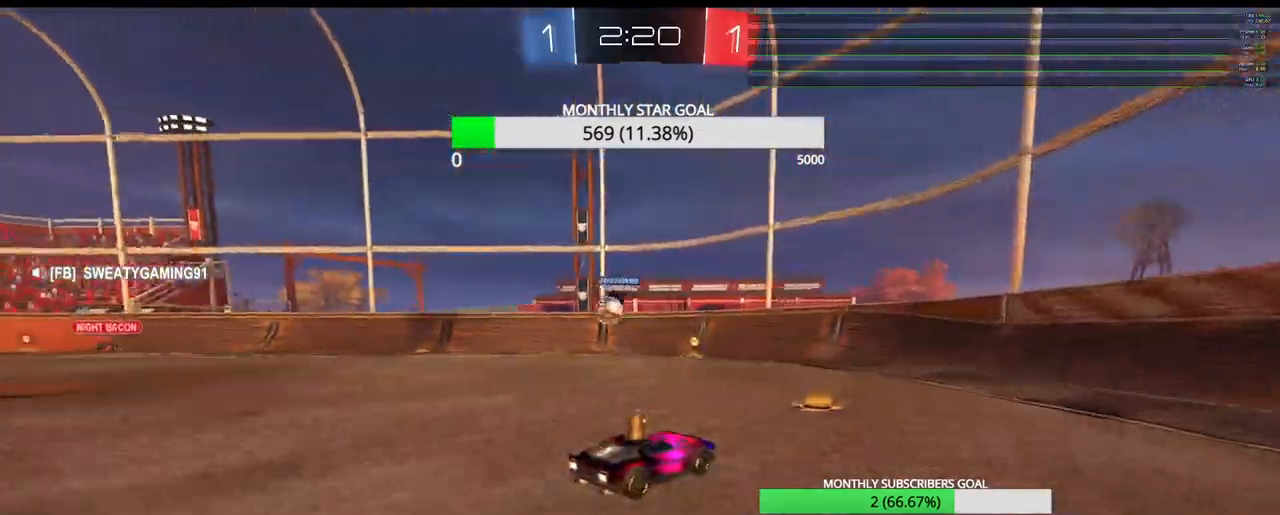
{"buttons": ["L1", "R2"], "left_stick": "right", "right_stick": "center", "events": [[17, "left_stick", "right"], [100, "left_stick", "center"], [200, "left_stick", "right"], [433, "L1", "down"]]}
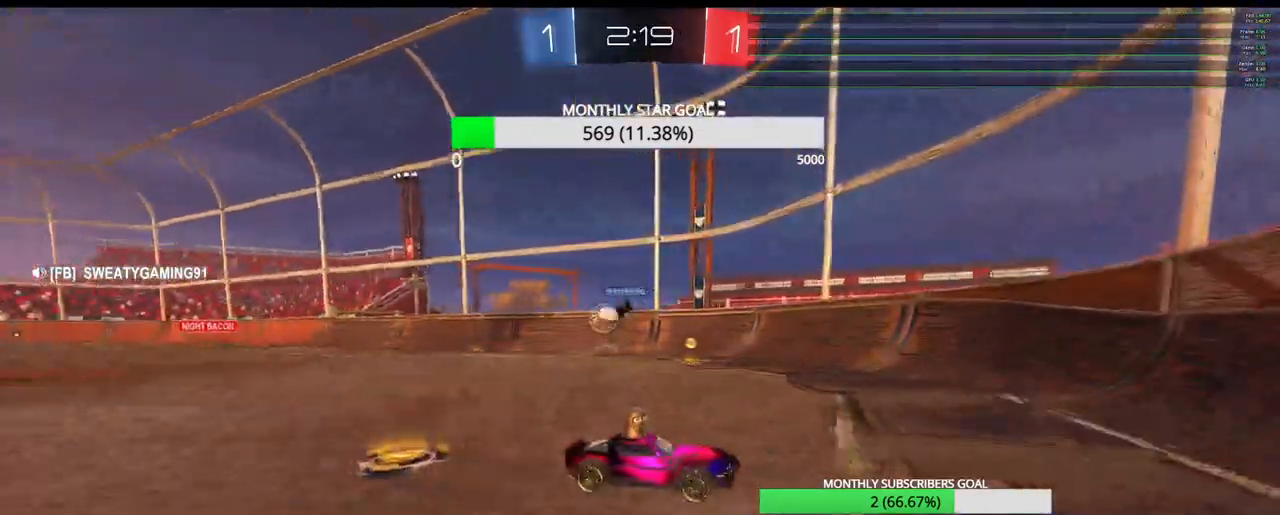
{"buttons": ["R2"], "left_stick": "right", "right_stick": "center", "events": [[33, "L1", "up"], [100, "L1", "down"], [183, "L1", "up"], [250, "L1", "down"], [367, "L1", "up"]]}
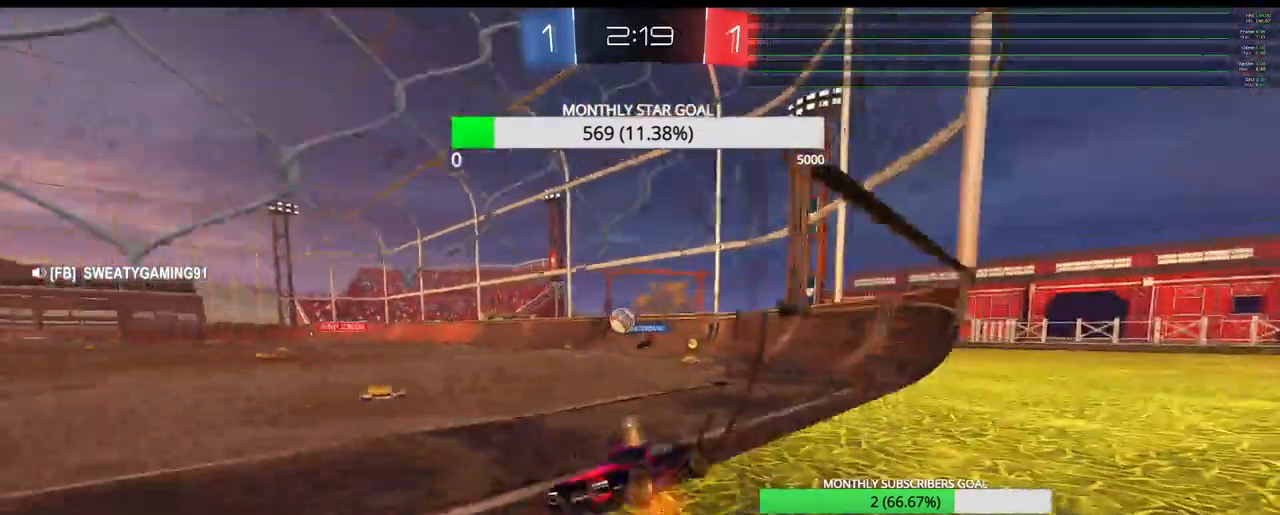
{"buttons": ["R2"], "left_stick": "center", "right_stick": "center", "events": [[117, "left_stick", "down-right"], [433, "left_stick", "center"]]}
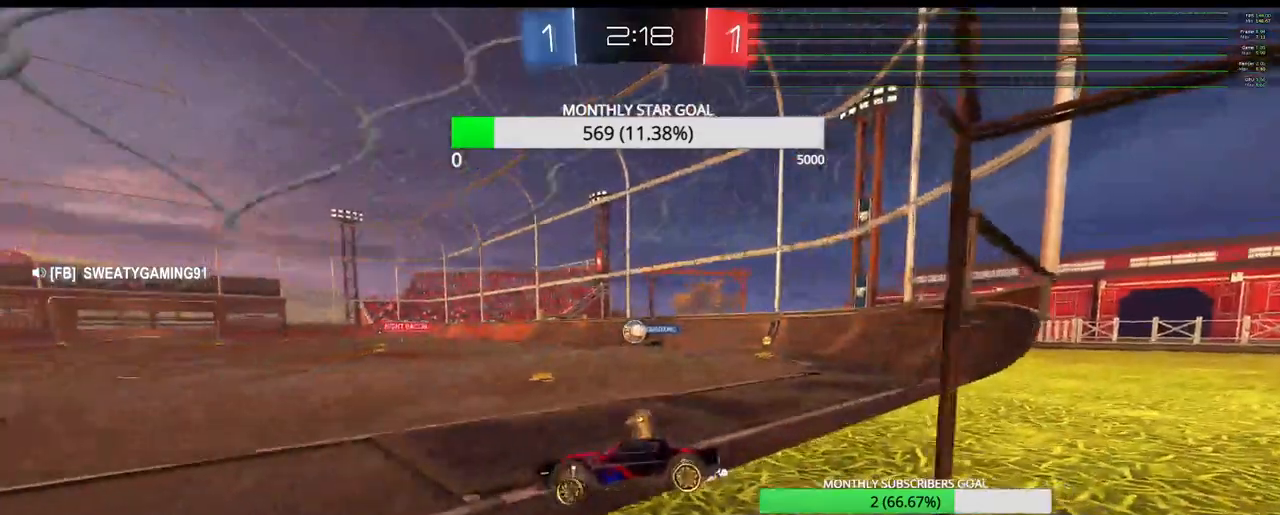
{"buttons": ["R2"], "left_stick": "down-left", "right_stick": "center", "events": [[400, "left_stick", "down-left"]]}
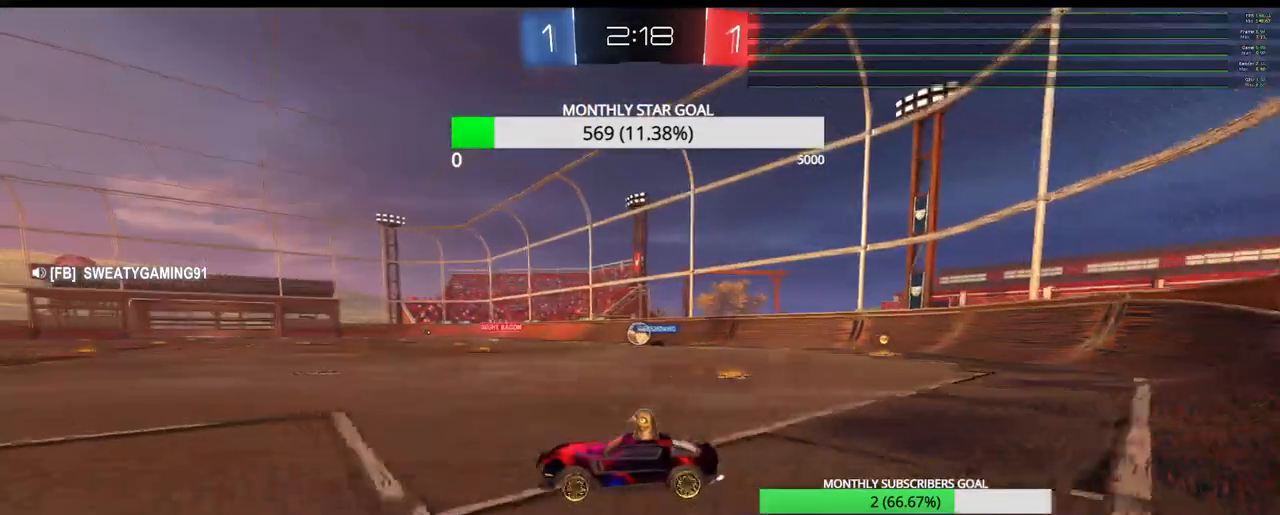
{"buttons": ["R2"], "left_stick": "right", "right_stick": "center", "events": [[17, "left_stick", "center"], [150, "left_stick", "down-left"], [283, "left_stick", "center"], [467, "left_stick", "right"]]}
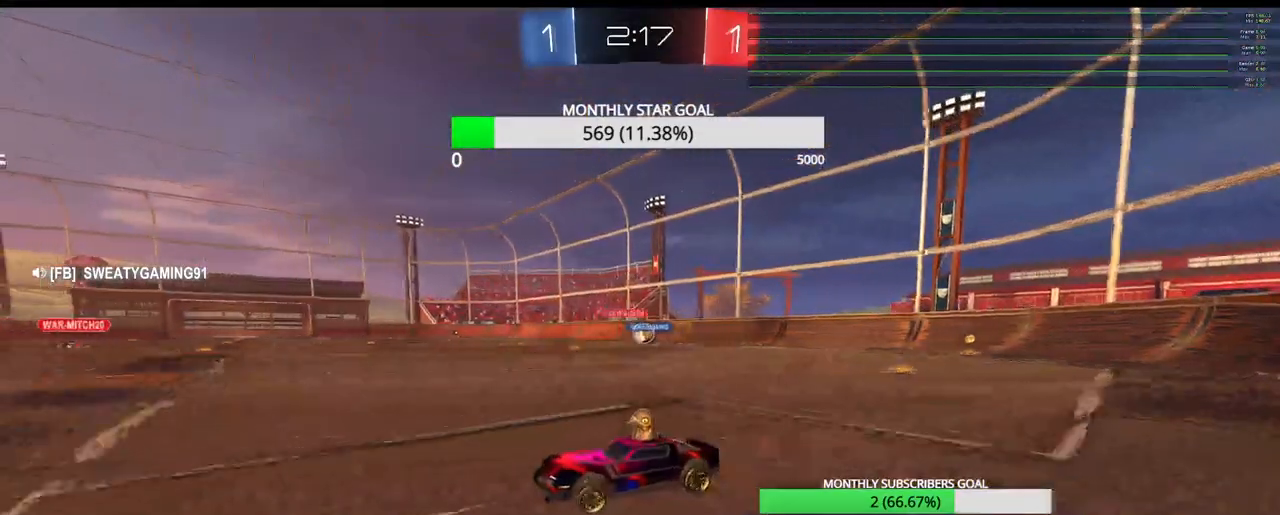
{"buttons": ["L1", "R2"], "left_stick": "right", "right_stick": "center", "events": [[50, "L2", "down"], [167, "L2", "up"], [483, "L1", "down"]]}
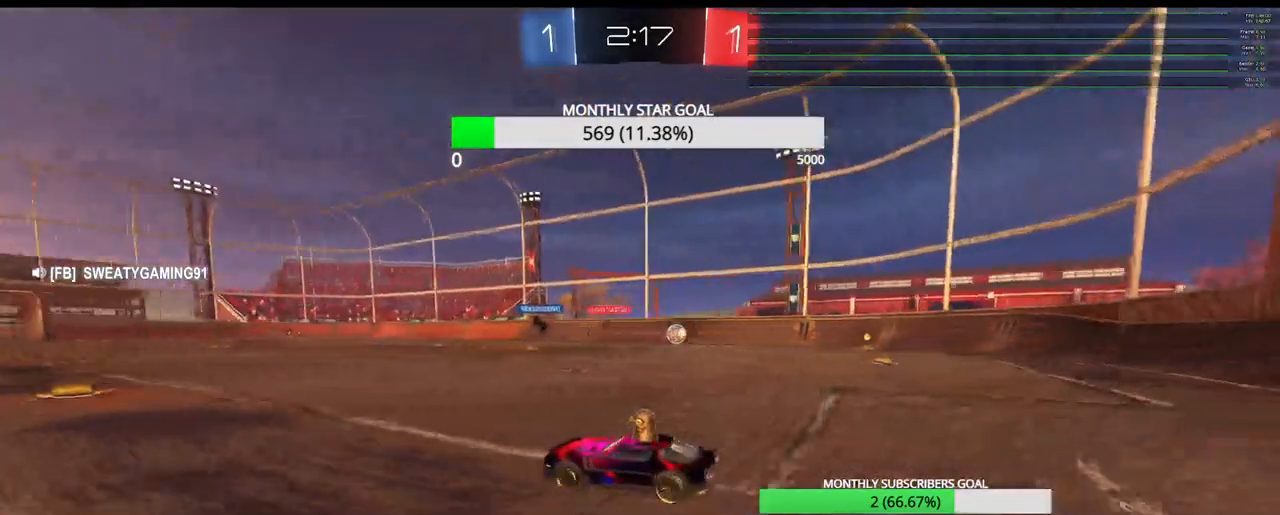
{"buttons": ["R2"], "left_stick": "down-right", "right_stick": "center", "events": [[100, "L1", "up"], [133, "left_stick", "down-right"]]}